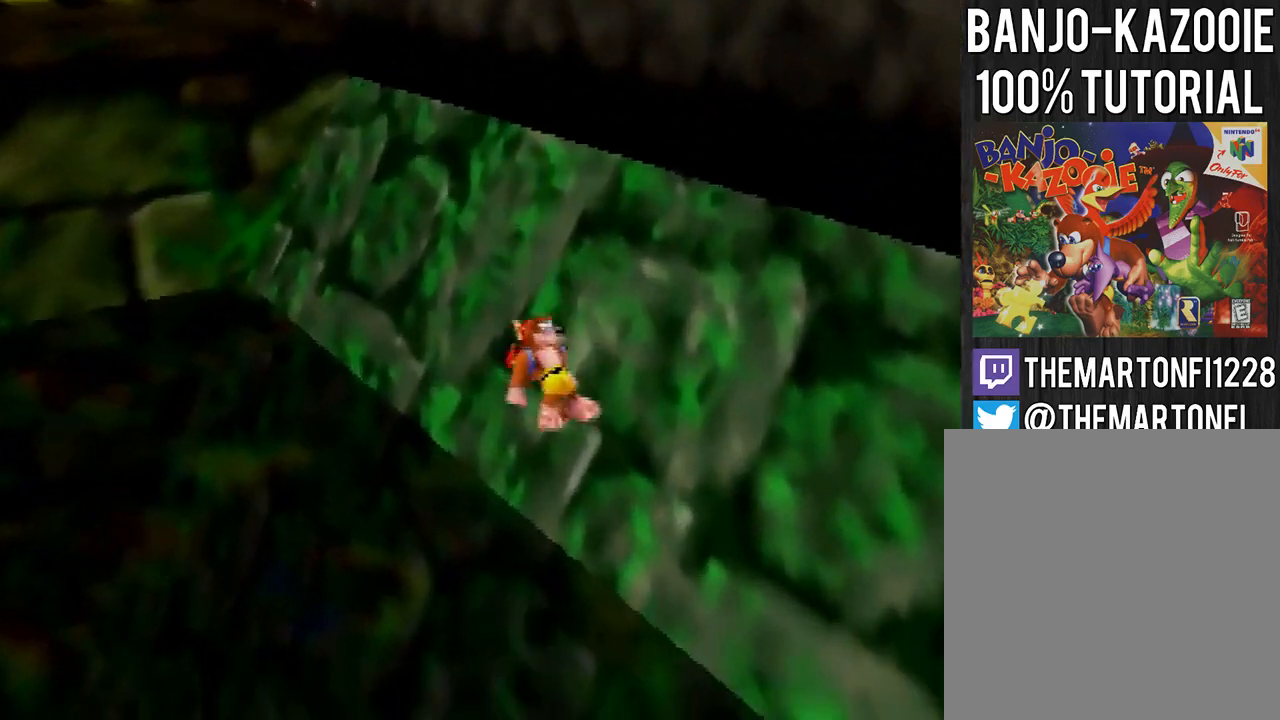
Gameplay with a controller (Nintendo layout); each line is a JSON object with the inputs held at the frame after it. "events" lists button and stick changes between this image and that frame as [ms after this image, input, new state], when the widget could be followed in between. Not read: L3 R3.
{"buttons": ["C_DOWN"], "left_stick": "up-left", "events": [[34, "A", "up"], [101, "left_stick", "up-left"], [234, "A", "down"], [401, "A", "up"], [501, "C_DOWN", "down"]]}
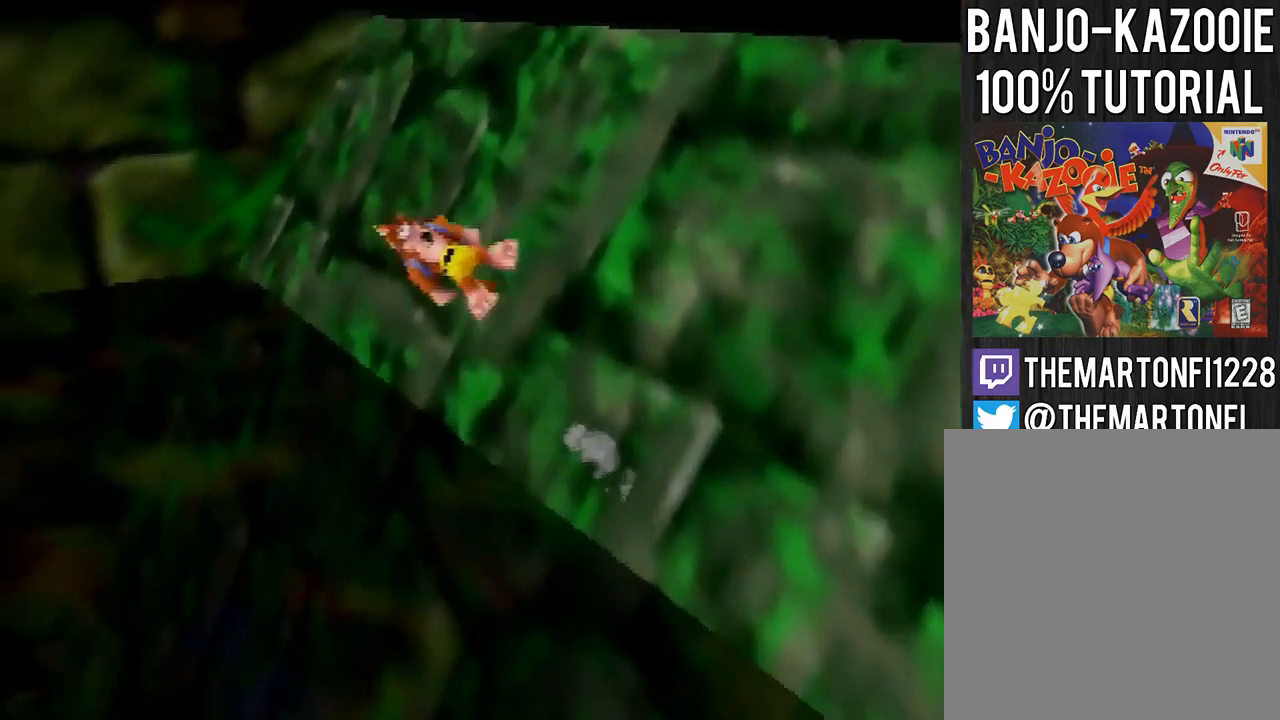
{"buttons": [], "left_stick": "up-left", "events": [[100, "C_DOWN", "up"]]}
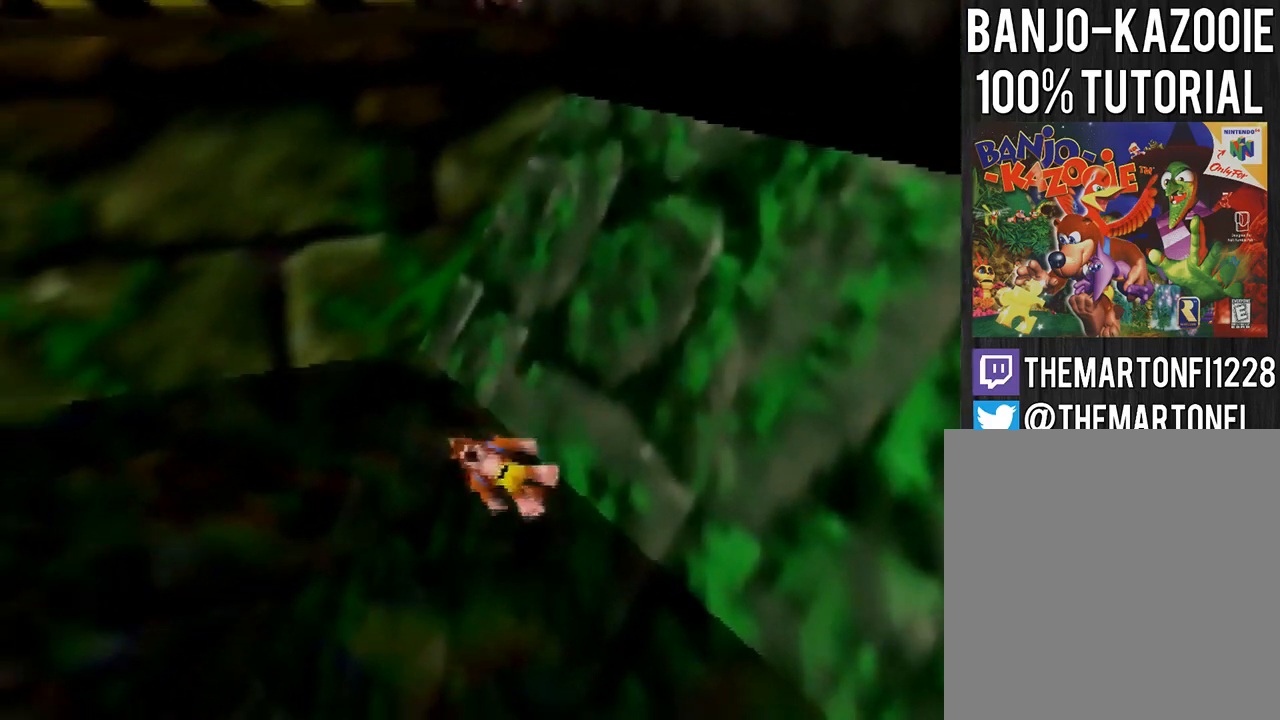
{"buttons": [], "left_stick": "up-right", "events": [[300, "left_stick", "up"], [467, "left_stick", "up-right"]]}
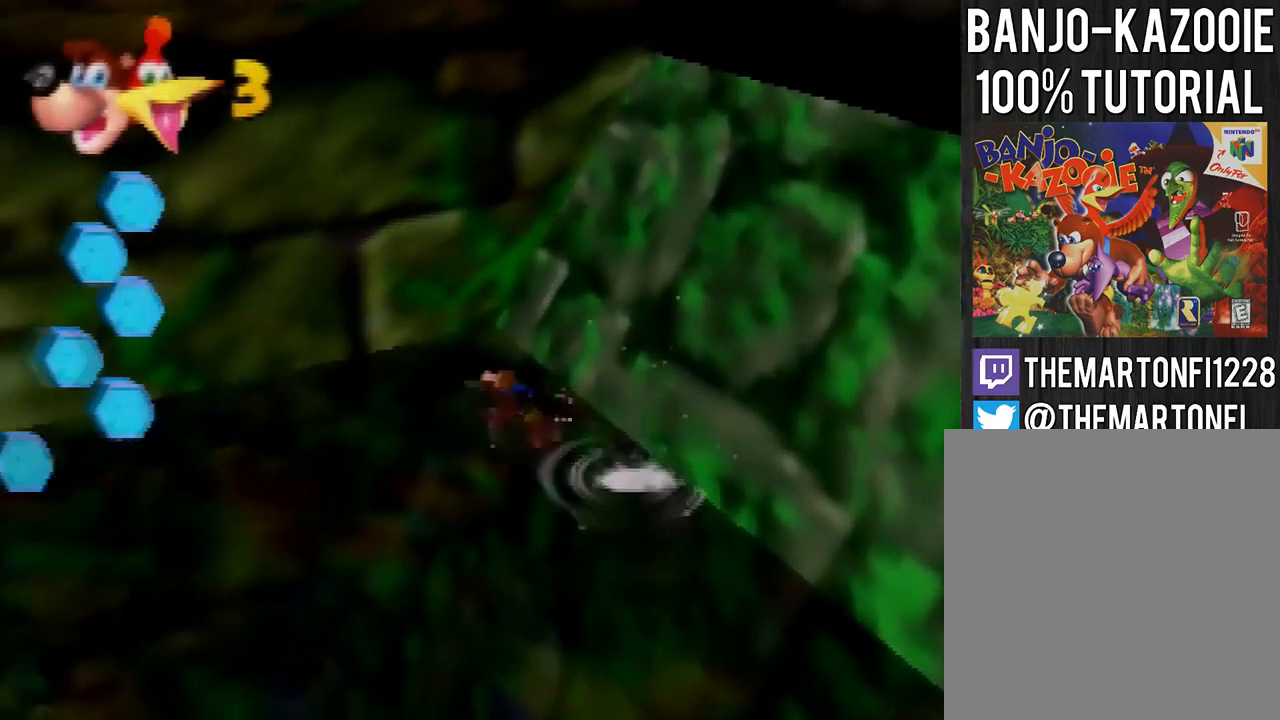
{"buttons": ["A"], "left_stick": "up-right", "events": [[334, "A", "down"], [400, "A", "up"], [500, "A", "down"]]}
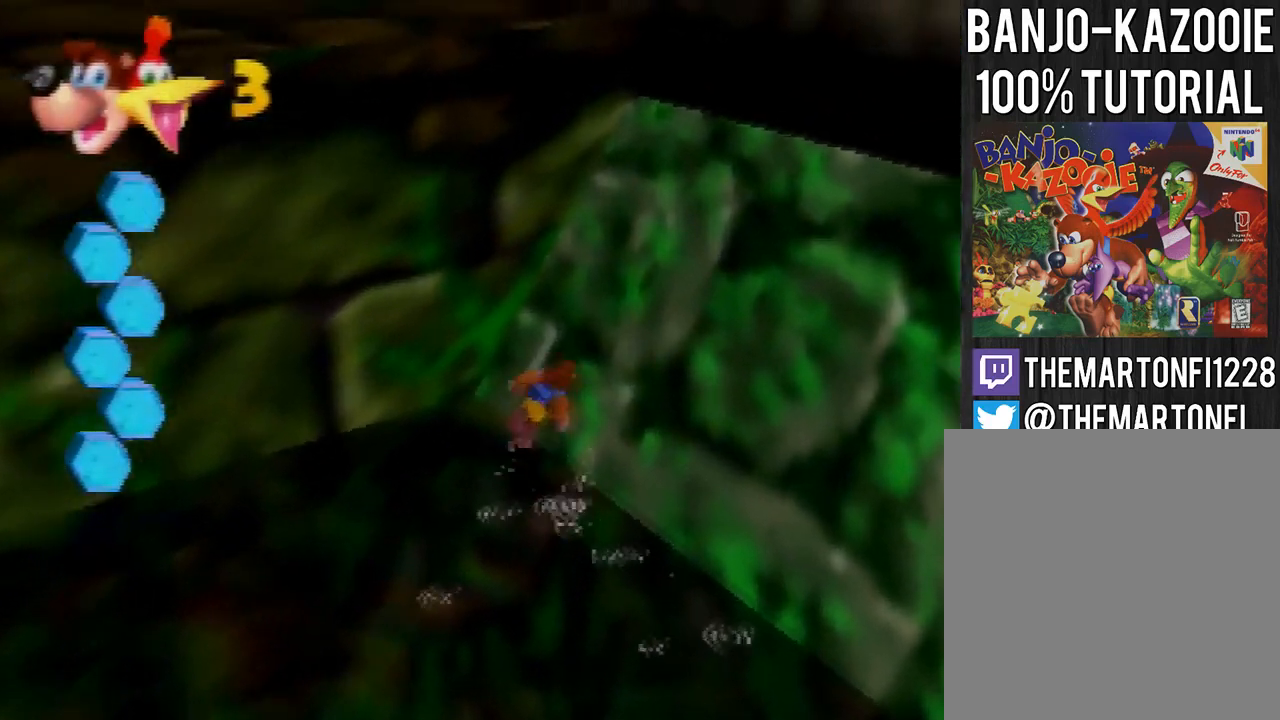
{"buttons": ["B"], "left_stick": "up-right", "events": [[101, "A", "up"], [234, "A", "down"], [267, "A", "up"], [334, "A", "down"], [468, "A", "up"], [501, "B", "down"]]}
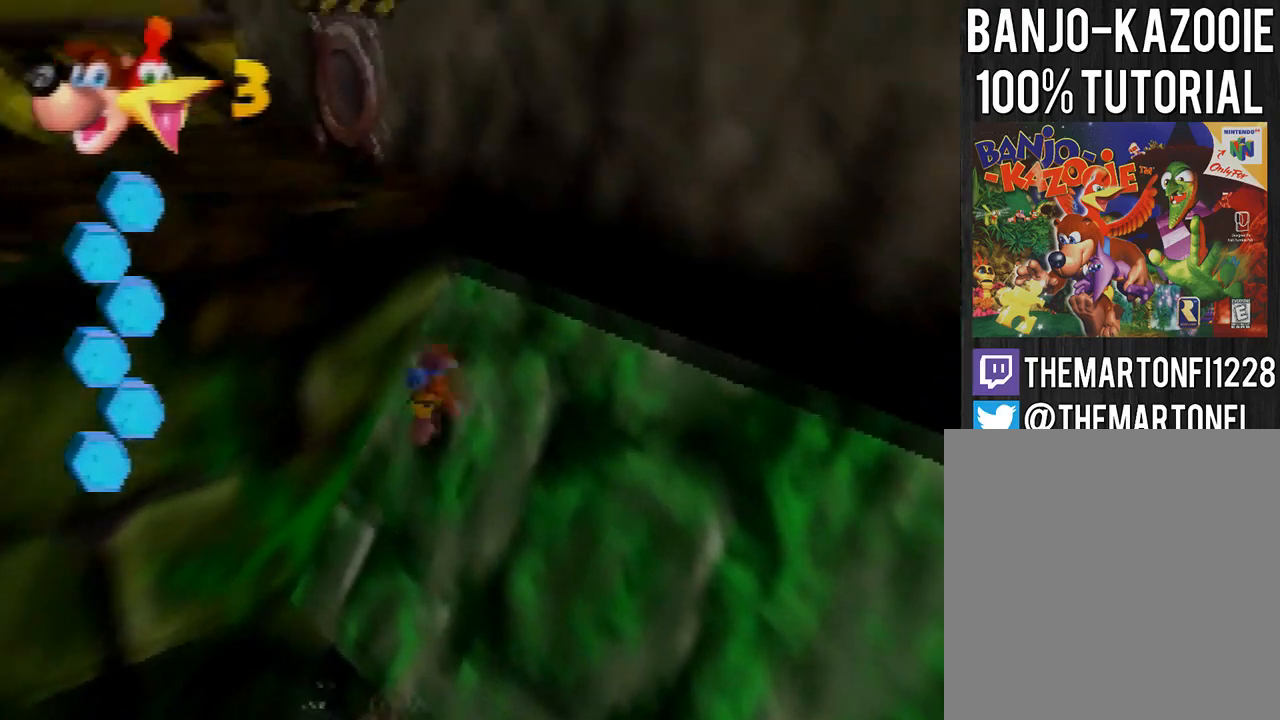
{"buttons": ["A"], "left_stick": "up-left", "events": [[33, "left_stick", "up"], [100, "B", "up"], [167, "A", "down"], [300, "left_stick", "up-left"]]}
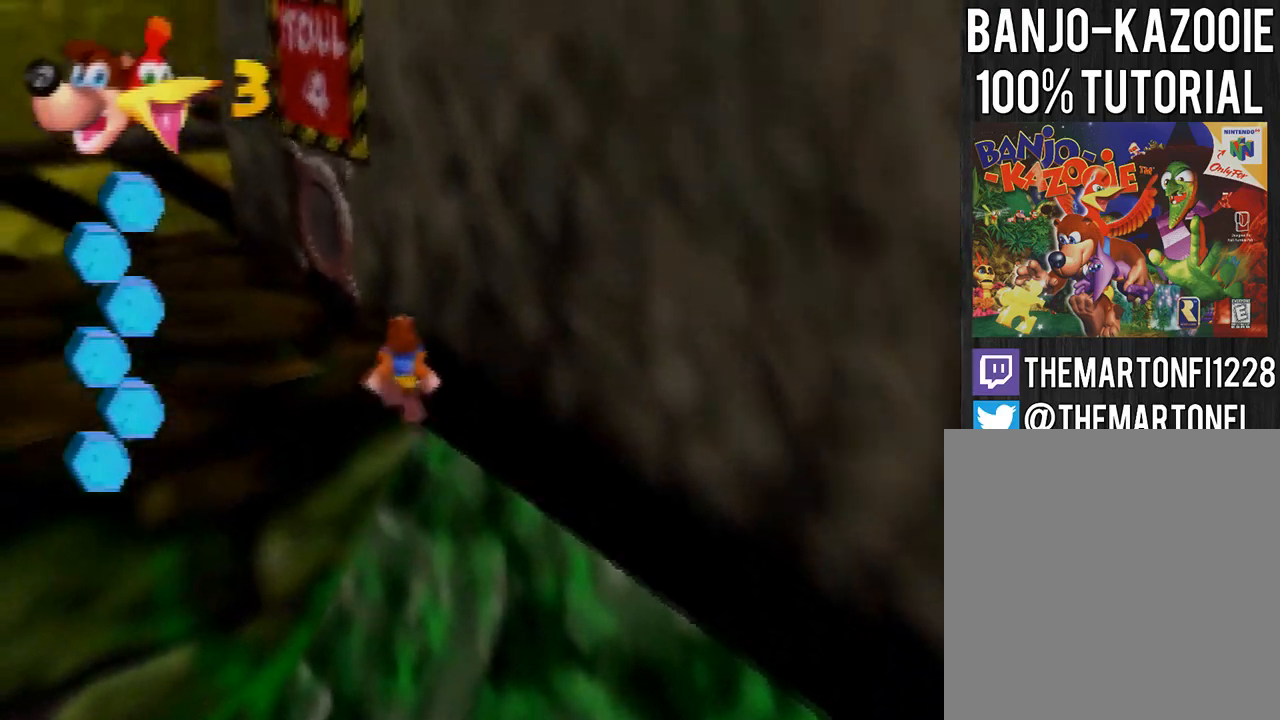
{"buttons": [], "left_stick": "left", "events": [[66, "B", "down"], [200, "A", "up"], [200, "B", "up"], [300, "left_stick", "center"], [367, "C_LEFT", "down"], [400, "C_LEFT", "up"], [467, "left_stick", "left"]]}
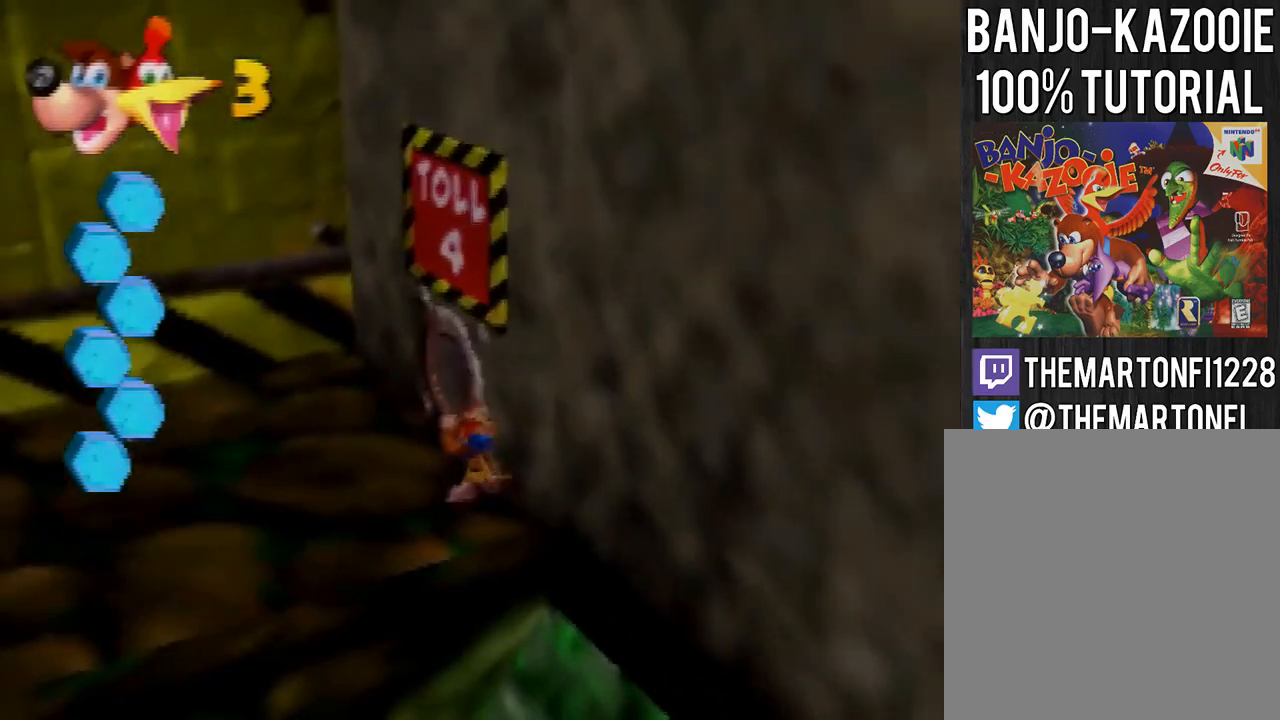
{"buttons": ["A"], "left_stick": "left", "events": [[400, "A", "down"]]}
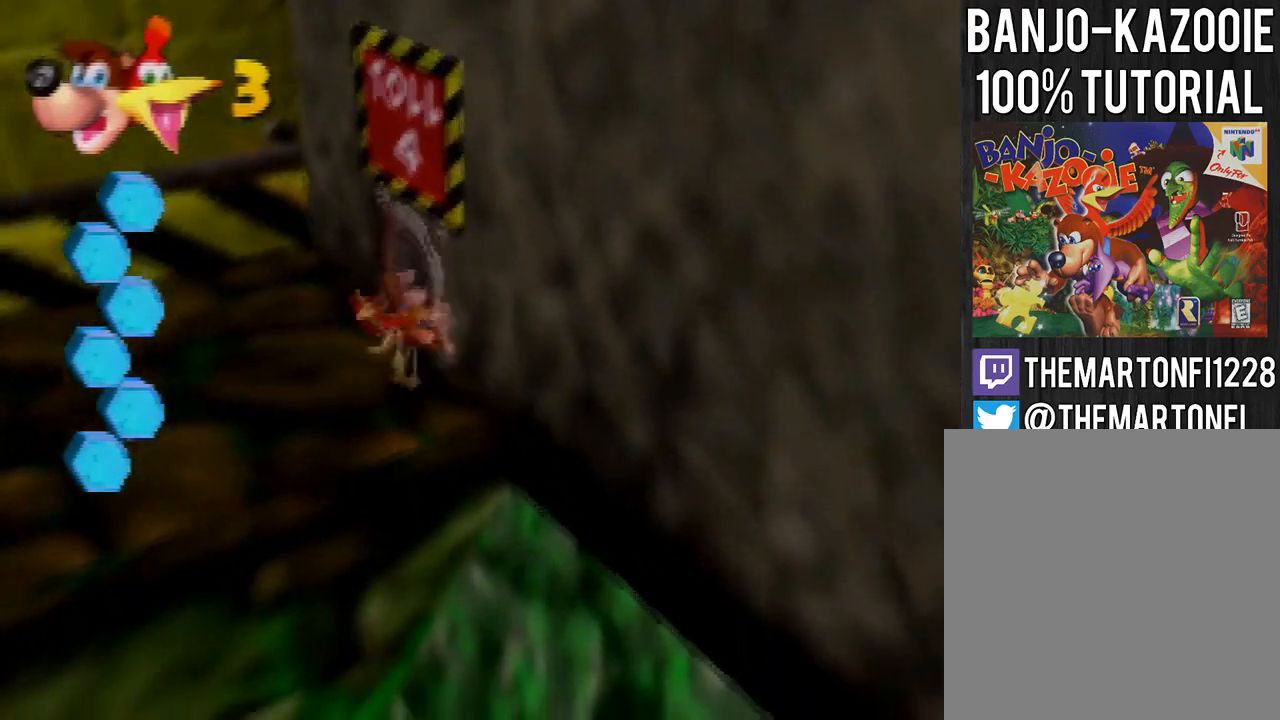
{"buttons": ["A"], "left_stick": "left", "events": [[34, "A", "up"], [434, "A", "down"]]}
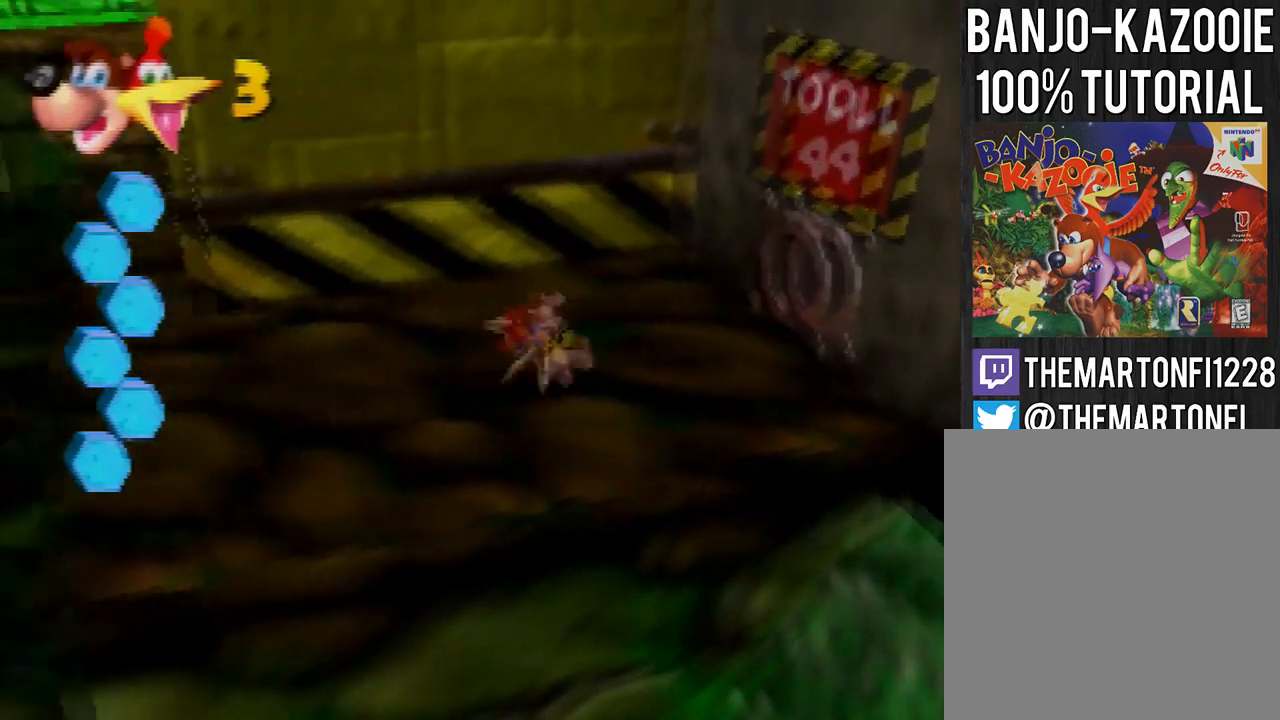
{"buttons": [], "left_stick": "up-left", "events": [[67, "A", "up"], [234, "left_stick", "up-left"]]}
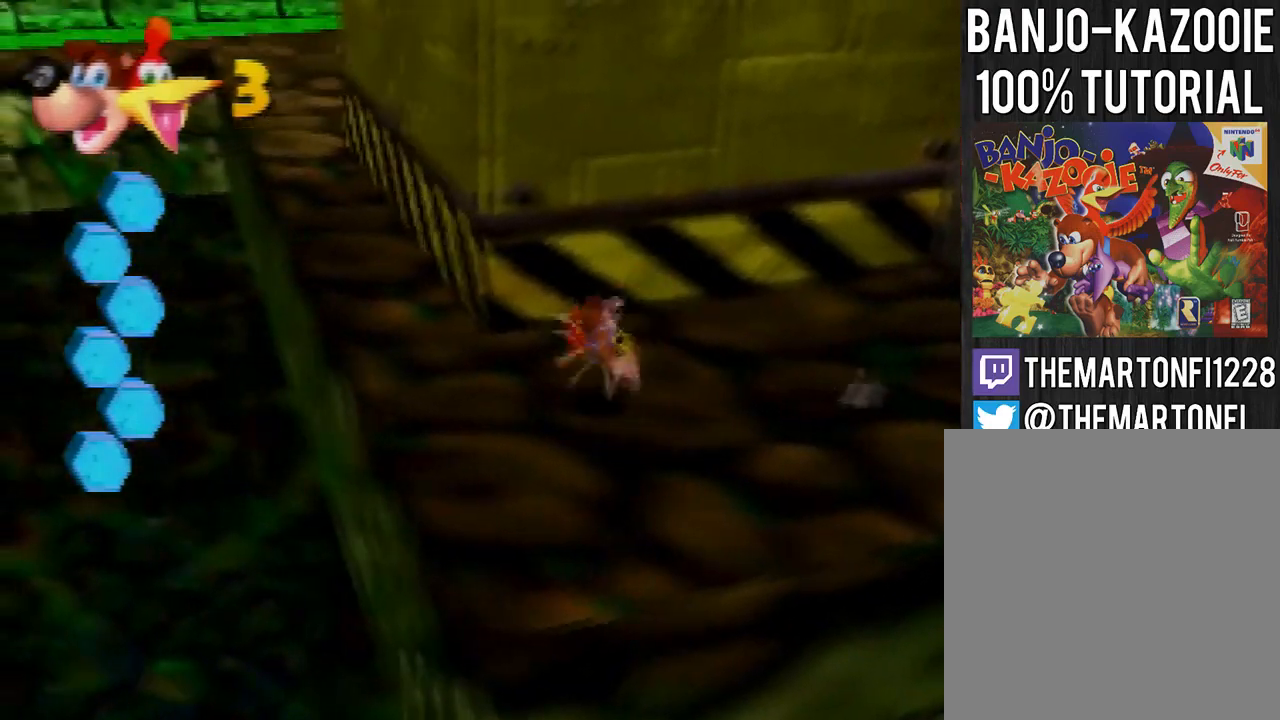
{"buttons": ["C_DOWN"], "left_stick": "up", "events": [[266, "left_stick", "up"], [333, "A", "down"], [433, "A", "up"], [500, "C_DOWN", "down"]]}
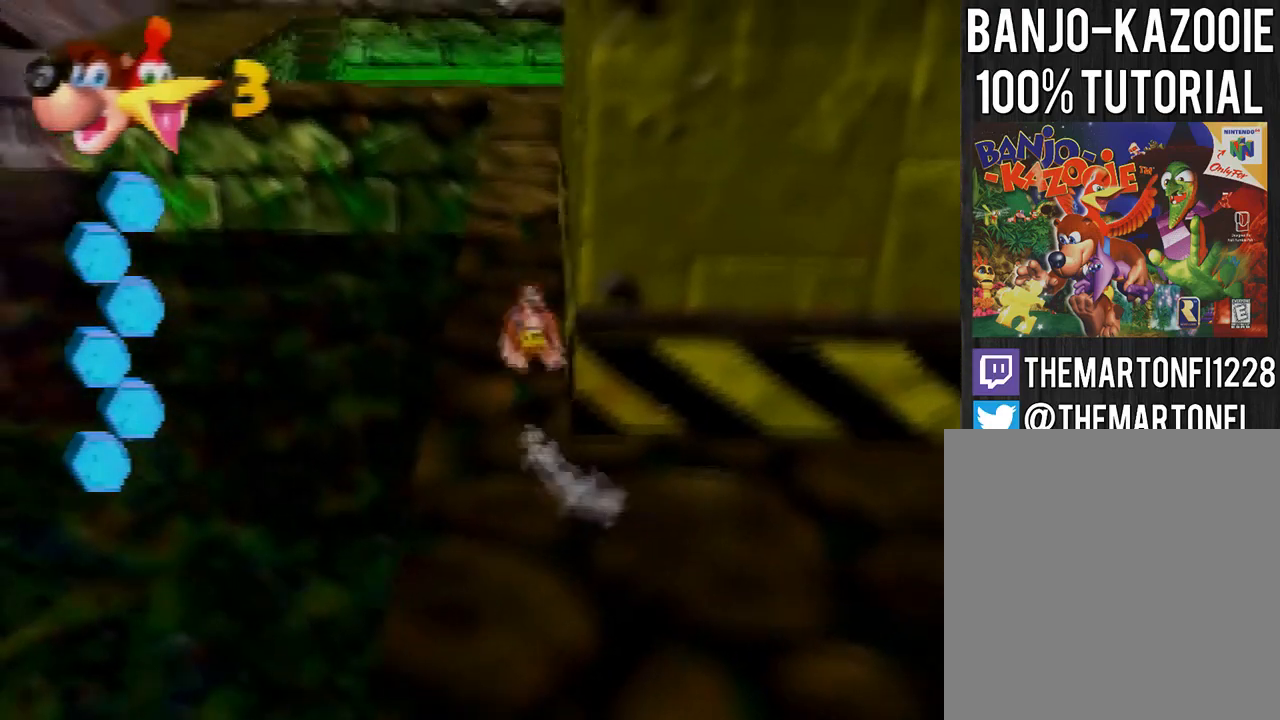
{"buttons": ["A"], "left_stick": "up", "events": [[67, "C_DOWN", "up"], [501, "A", "down"]]}
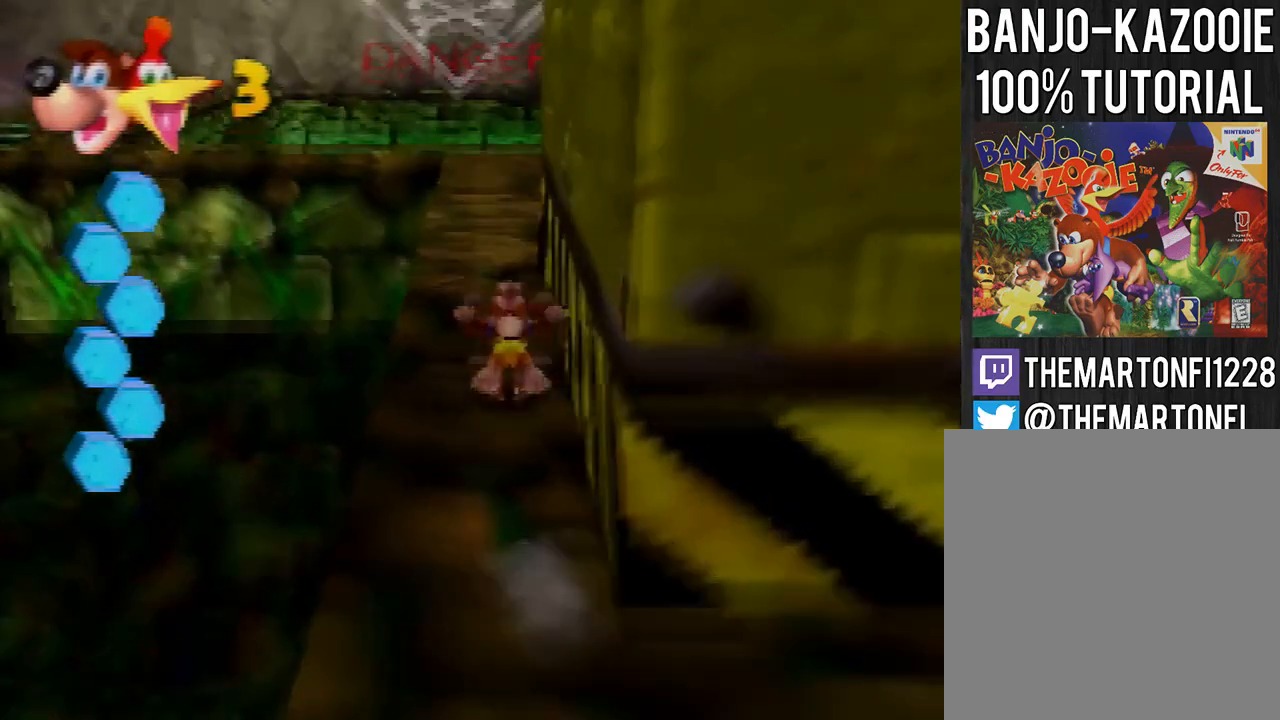
{"buttons": [], "left_stick": "up", "events": [[133, "A", "up"]]}
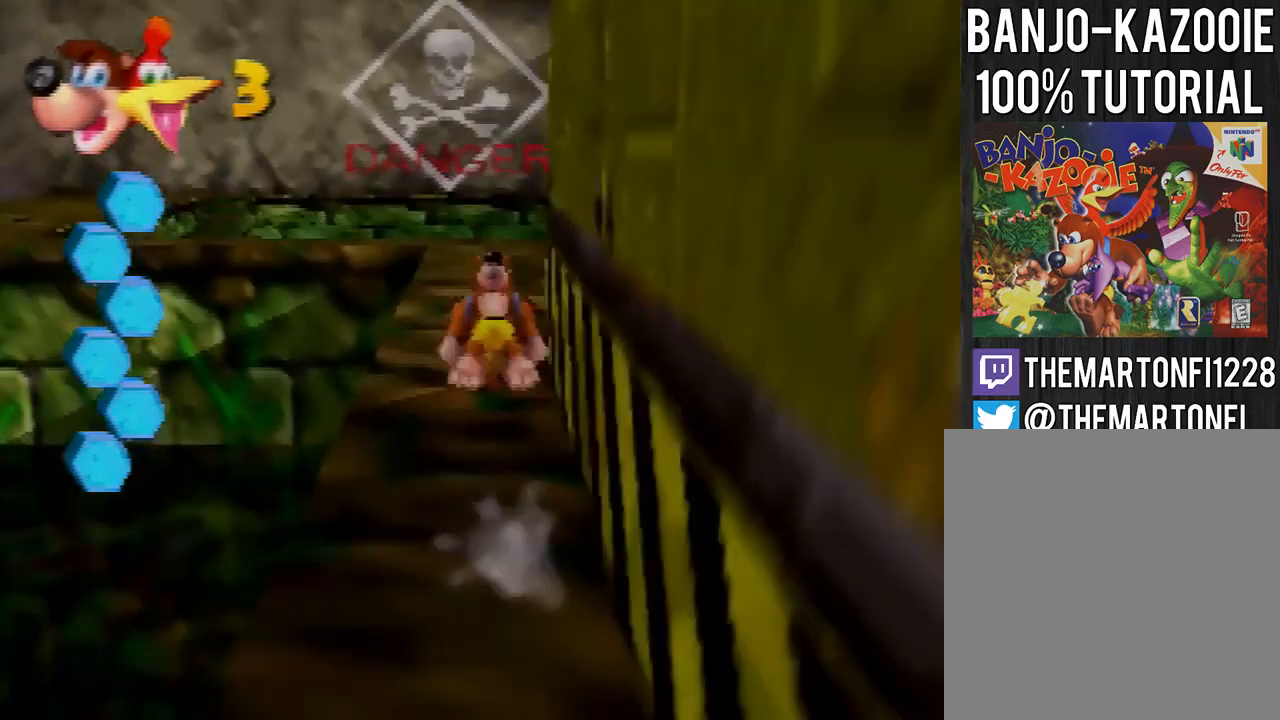
{"buttons": [], "left_stick": "up", "events": [[67, "A", "down"], [100, "A", "up"], [133, "A", "down"], [234, "A", "up"]]}
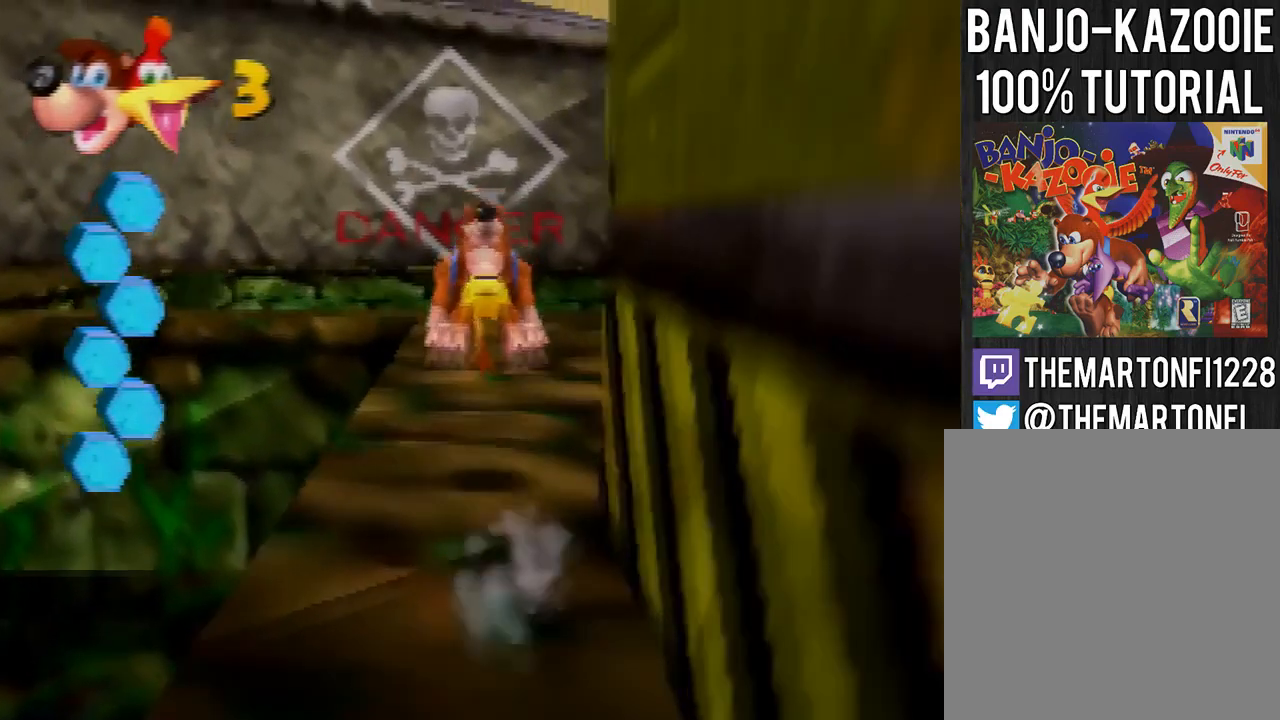
{"buttons": [], "left_stick": "up", "events": [[133, "A", "down"], [200, "A", "up"], [266, "A", "down"], [300, "A", "up"]]}
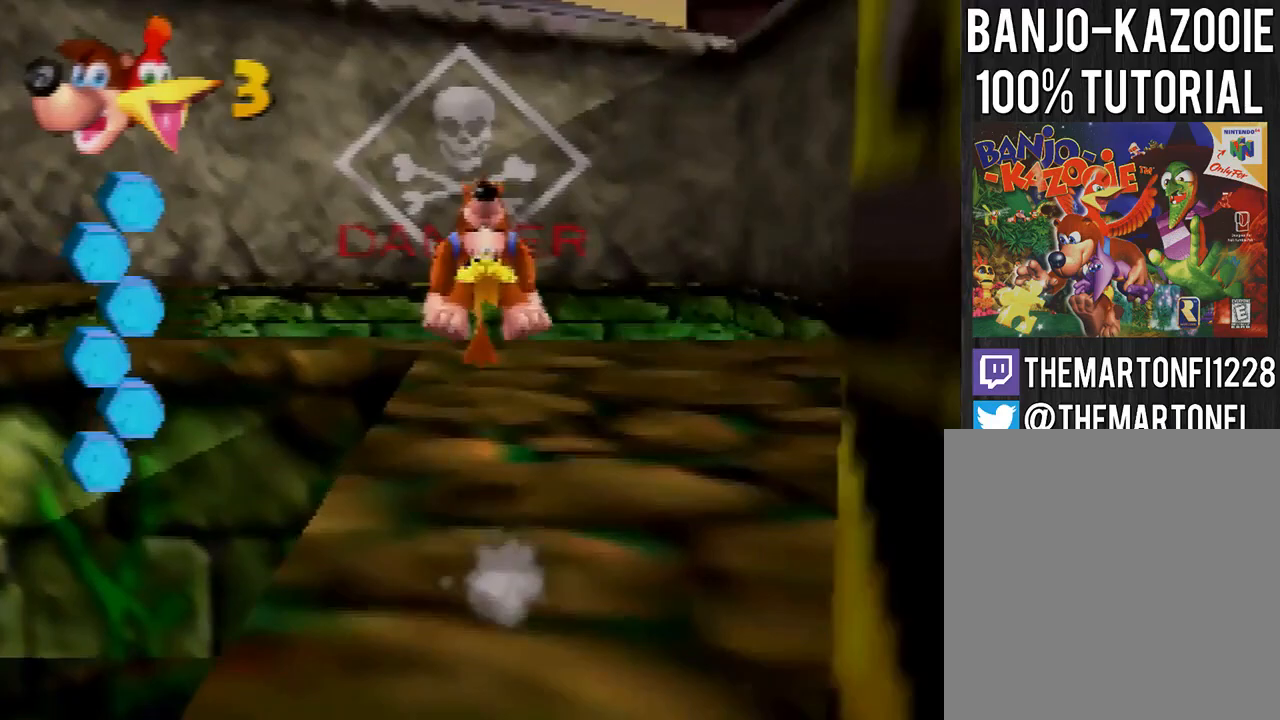
{"buttons": [], "left_stick": "up", "events": [[200, "A", "down"], [234, "A", "up"], [300, "A", "down"], [400, "A", "up"]]}
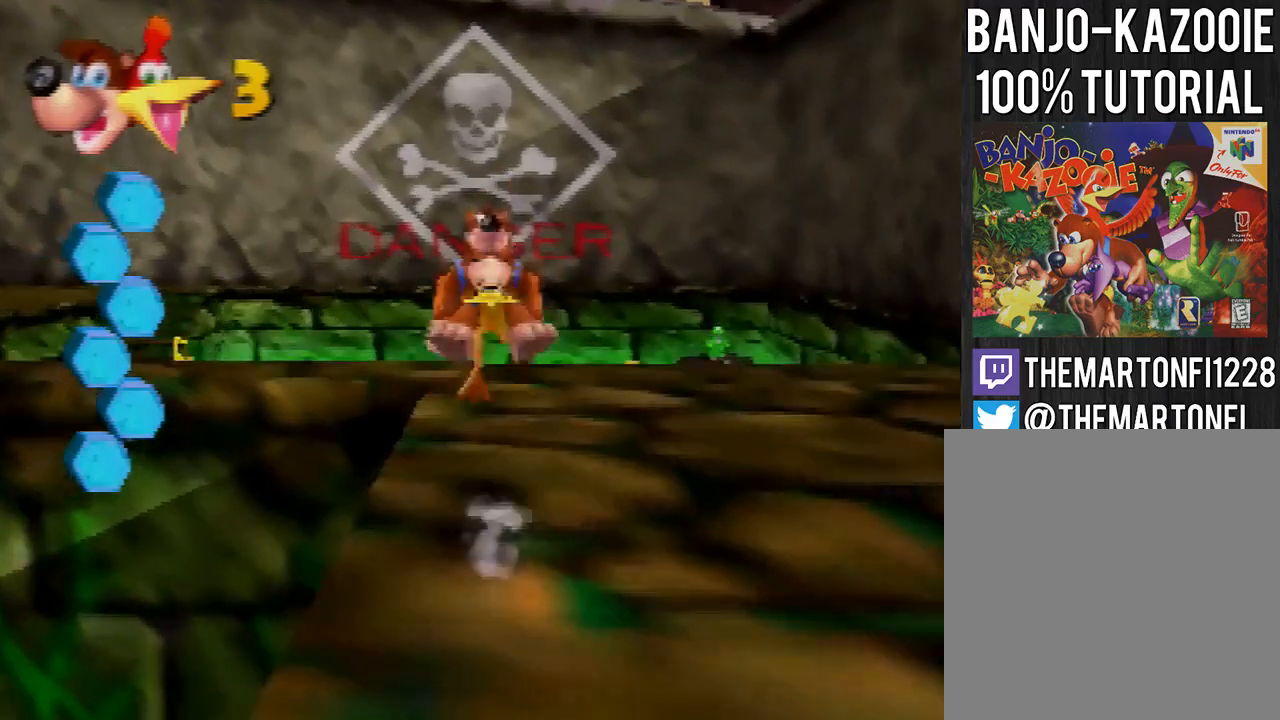
{"buttons": [], "left_stick": "up", "events": []}
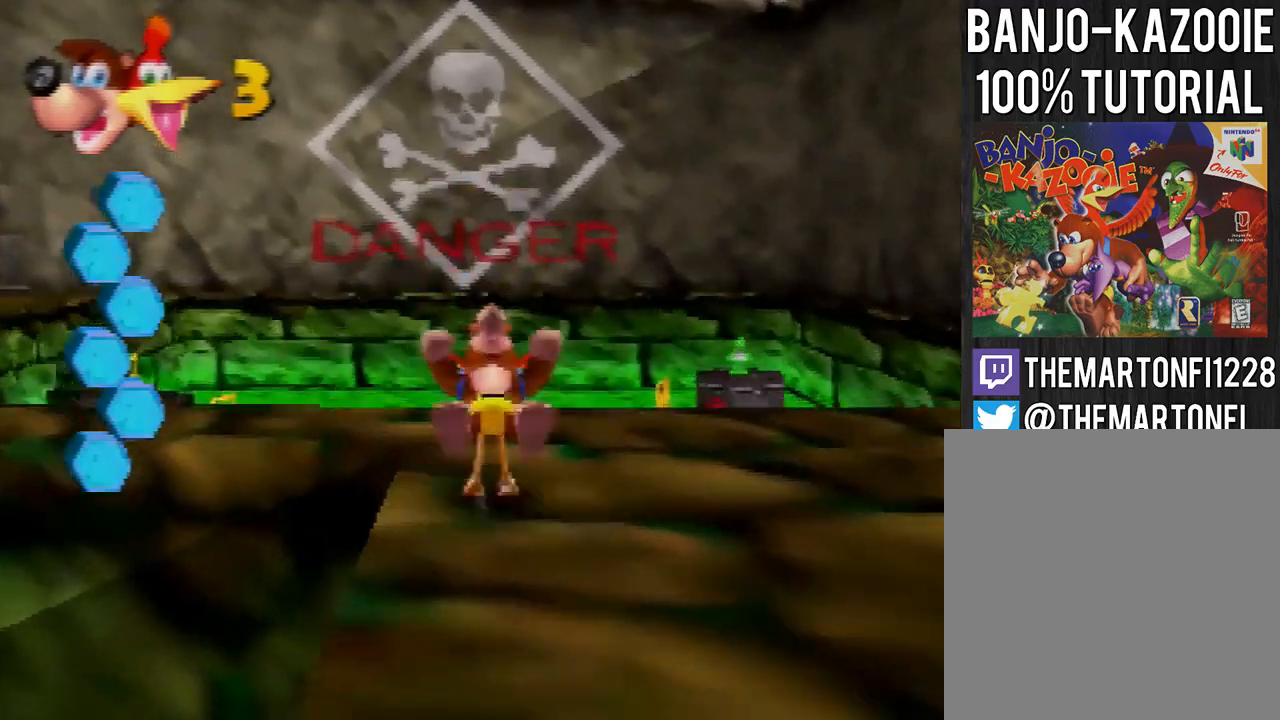
{"buttons": ["A"], "left_stick": "up", "events": [[367, "A", "down"]]}
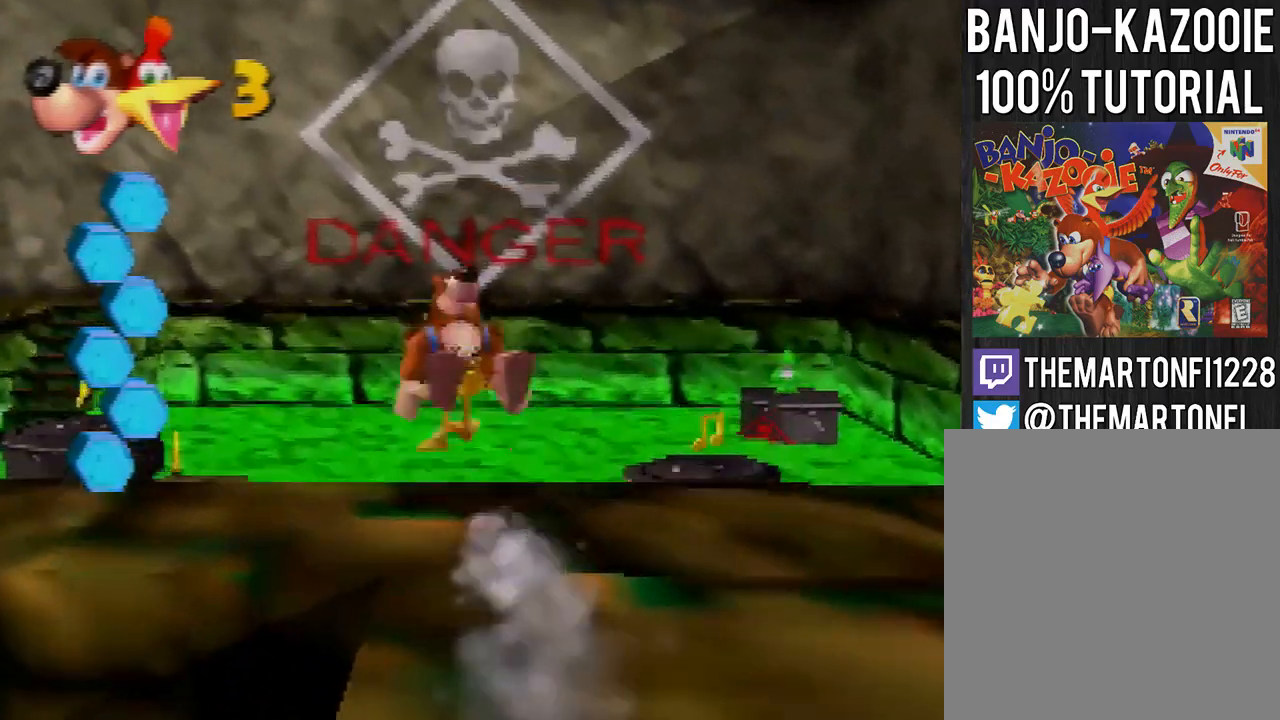
{"buttons": ["A", "C_DOWN"], "left_stick": "up-left"}
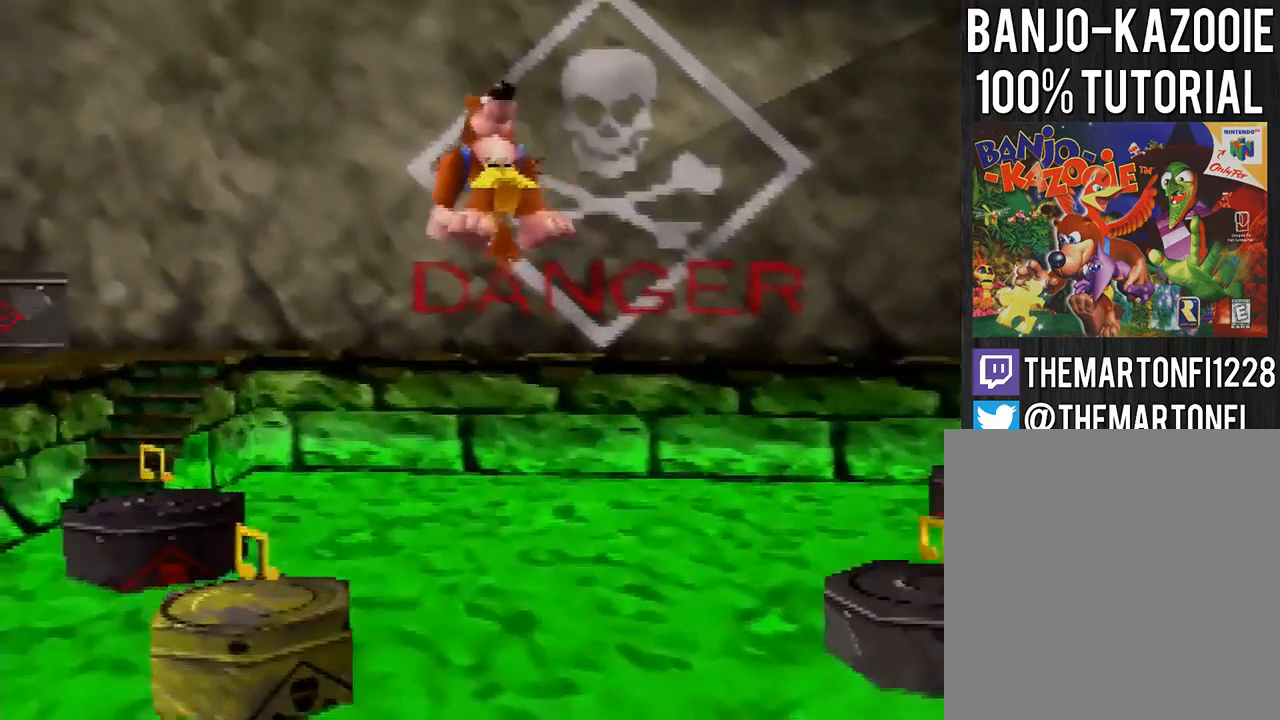
{"buttons": ["A"], "left_stick": "up-left"}
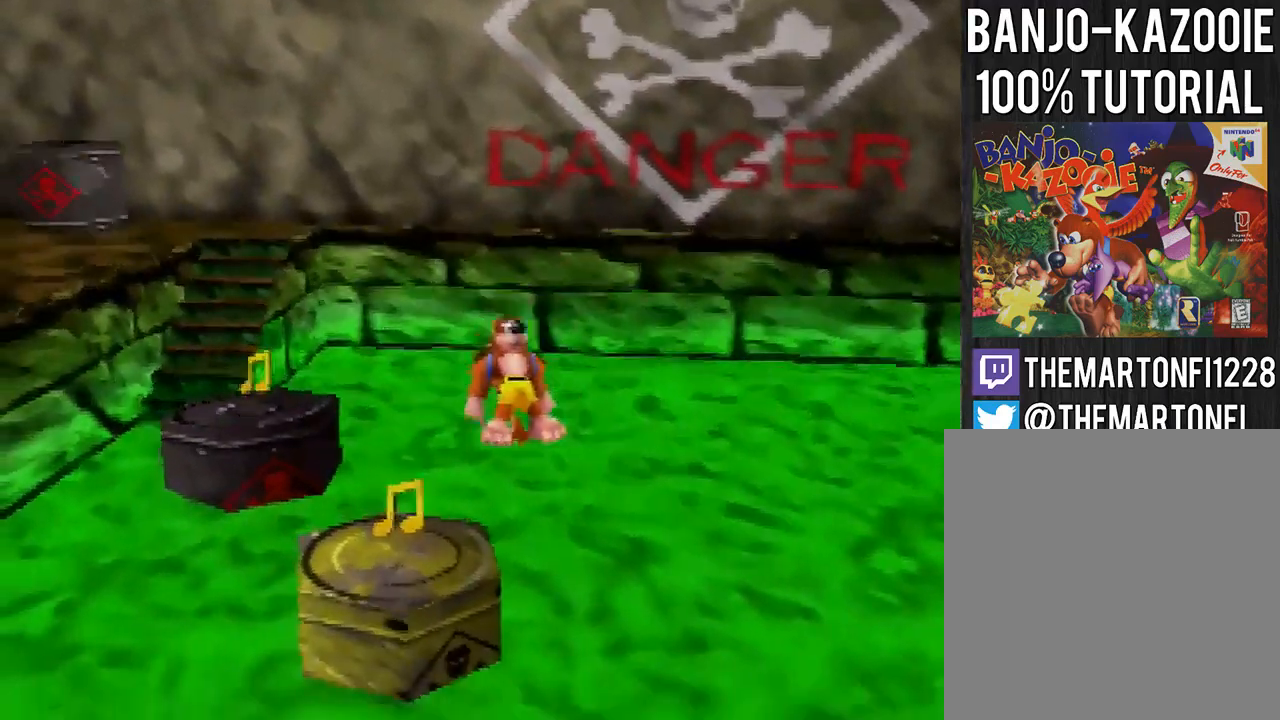
{"buttons": ["A"], "left_stick": "up-left", "events": [[167, "A", "up"], [368, "A", "down"]]}
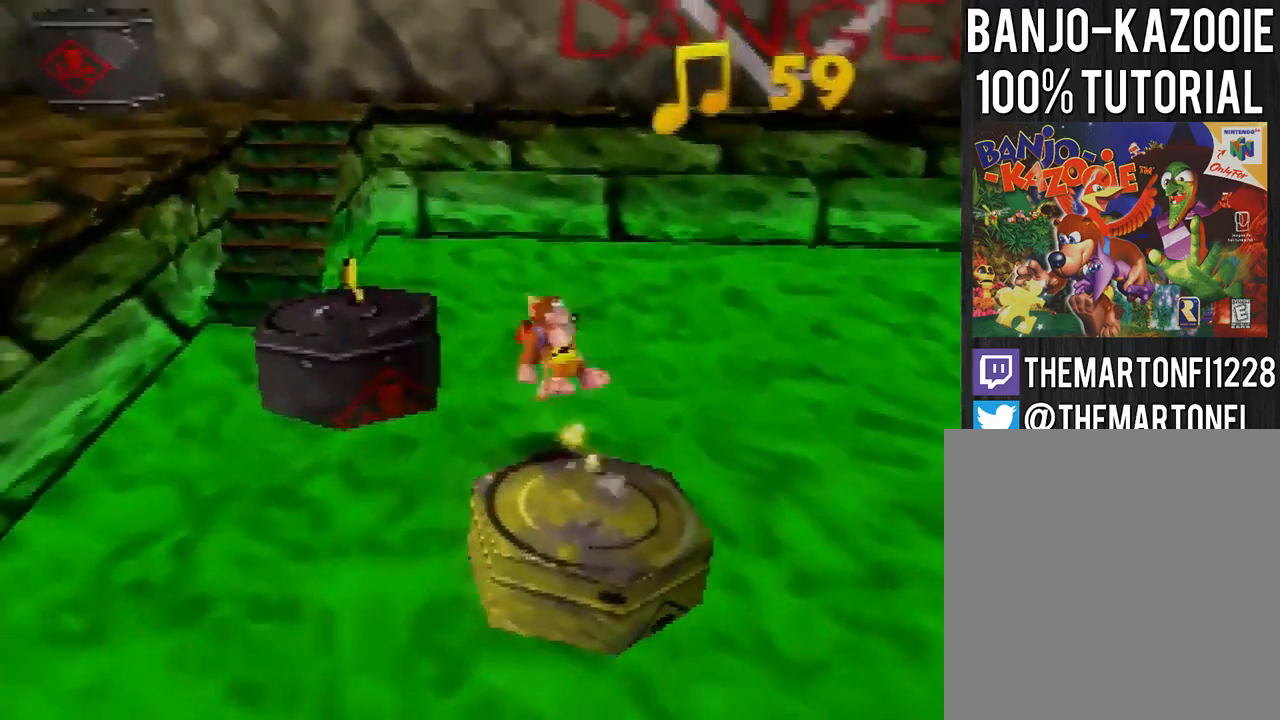
{"buttons": [], "left_stick": "up-left", "events": [[234, "A", "up"]]}
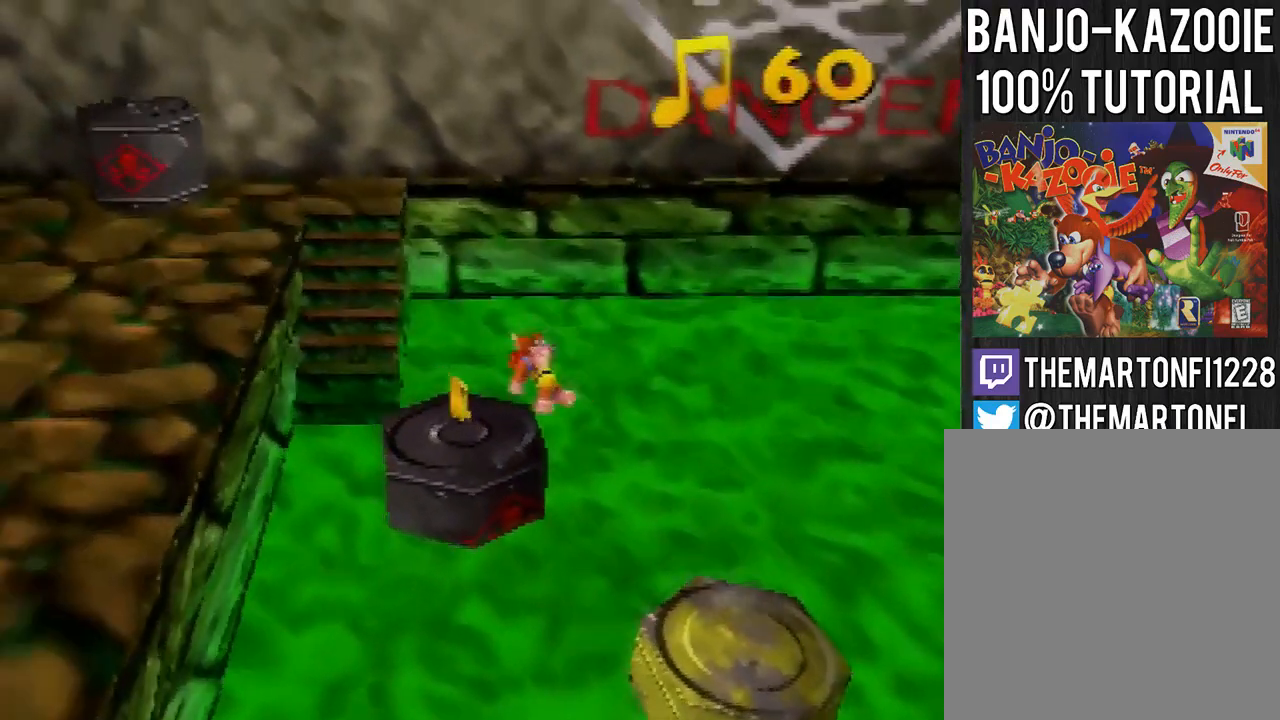
{"buttons": ["A"], "left_stick": "down-right", "events": [[167, "left_stick", "down-right"], [234, "A", "down"]]}
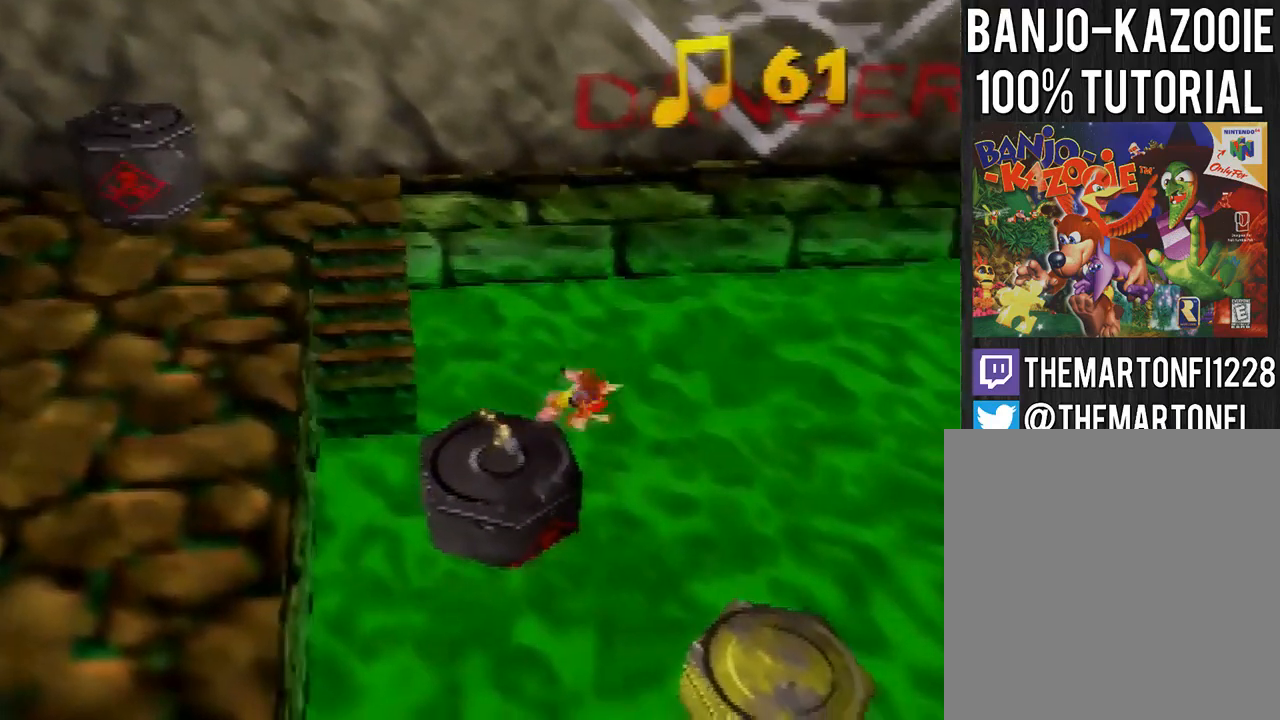
{"buttons": [], "left_stick": "center", "events": [[133, "A", "up"], [400, "left_stick", "center"]]}
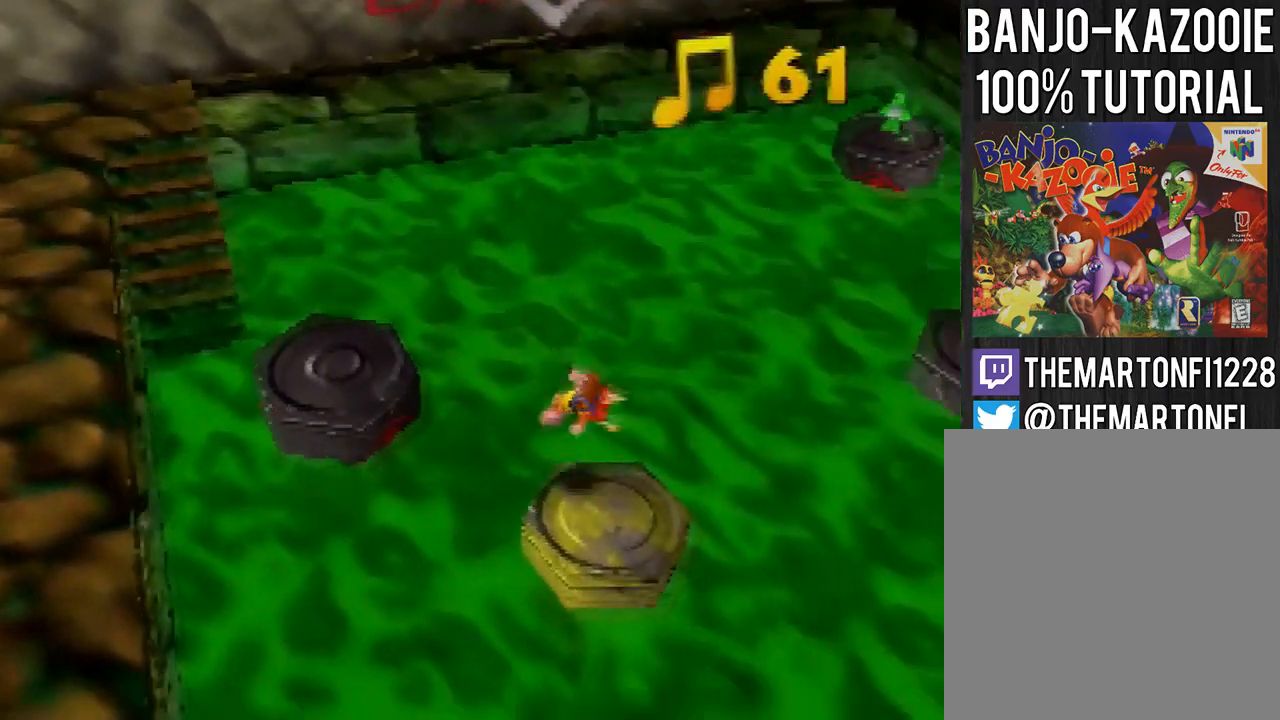
{"buttons": ["A"], "left_stick": "up-right", "events": [[100, "left_stick", "right"], [234, "A", "down"], [234, "left_stick", "up-right"]]}
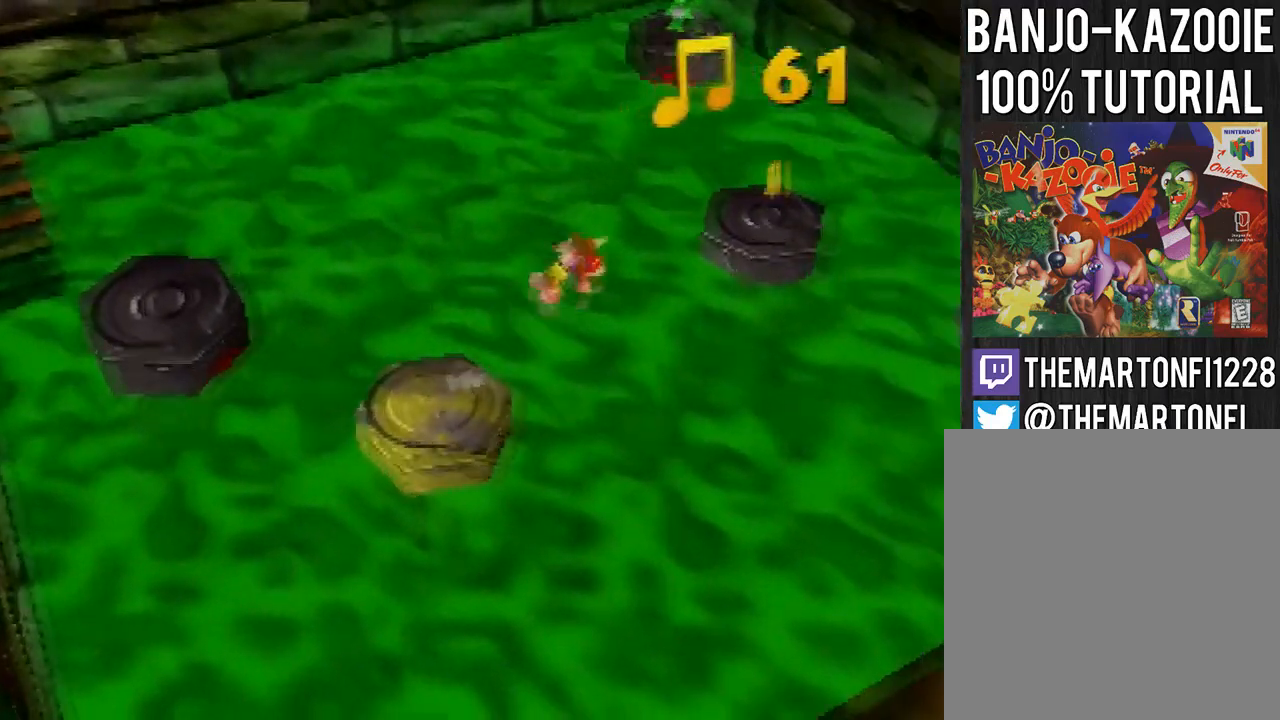
{"buttons": ["A"], "left_stick": "up", "events": [[367, "left_stick", "up"]]}
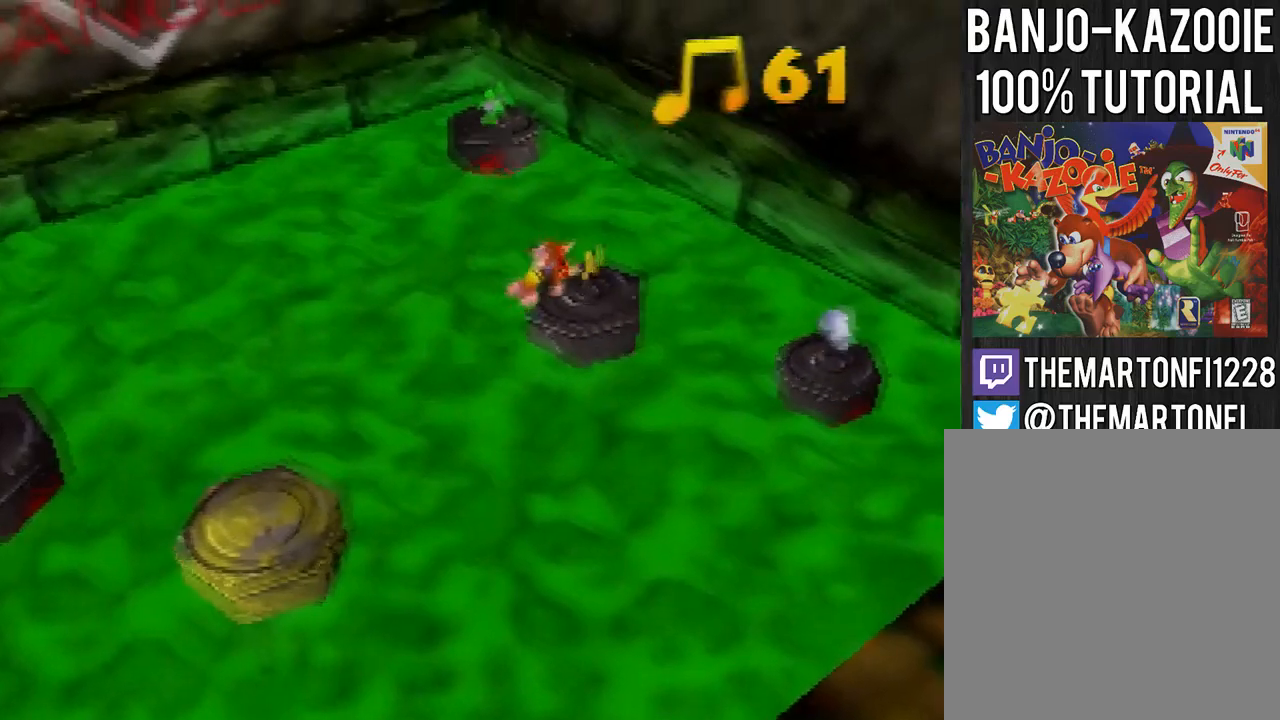
{"buttons": ["A"], "left_stick": "up", "events": [[200, "A", "up"], [367, "A", "down"]]}
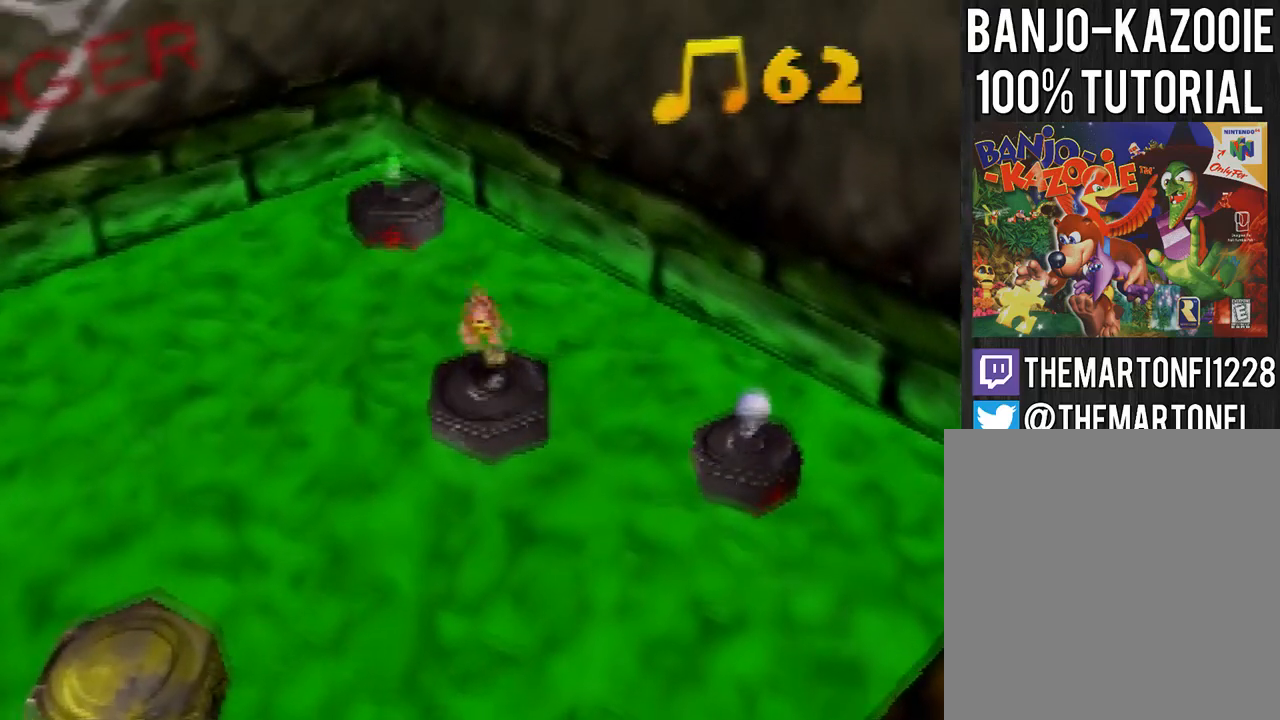
{"buttons": ["A"], "left_stick": "up", "events": []}
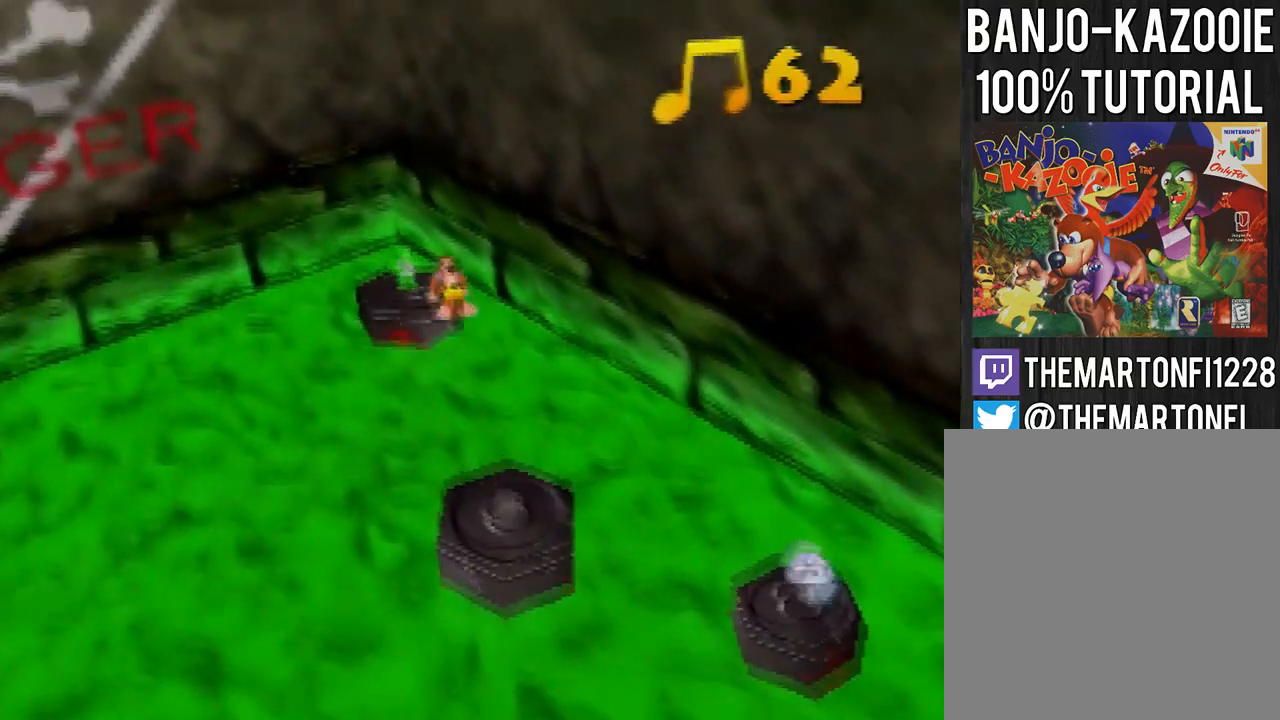
{"buttons": [], "left_stick": "down", "events": [[300, "A", "up"], [501, "left_stick", "down"]]}
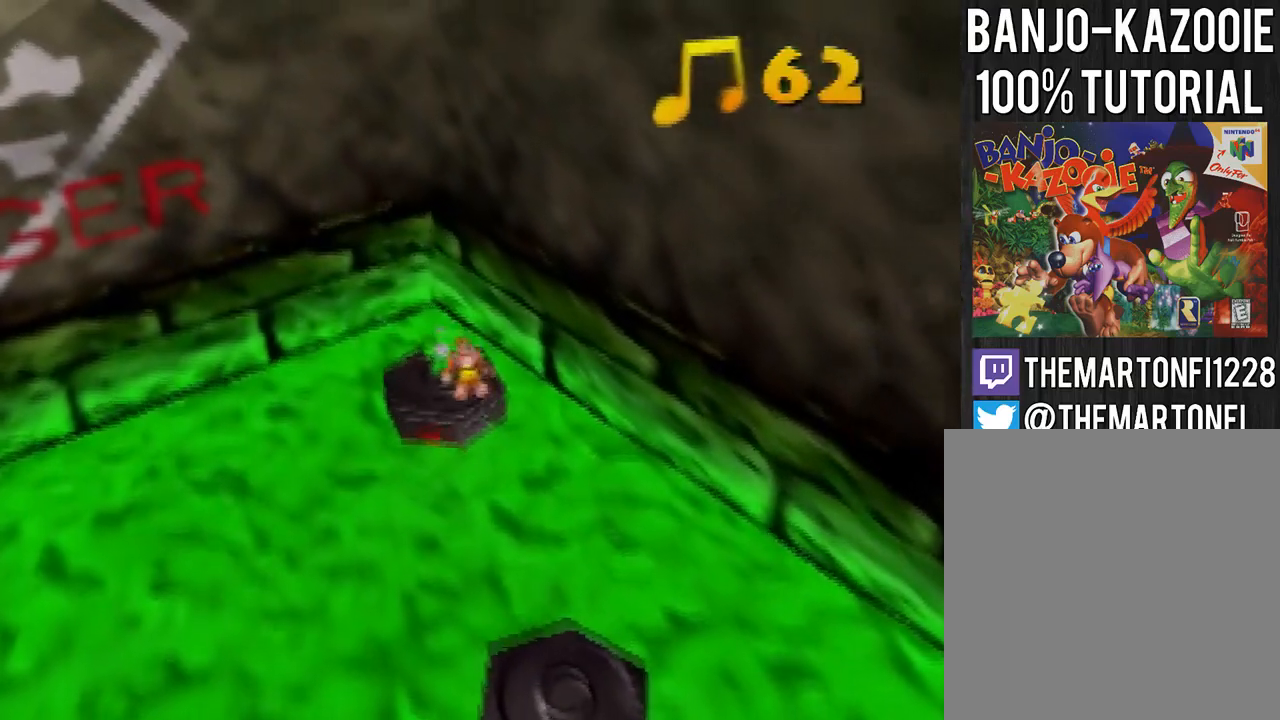
{"buttons": ["A"], "left_stick": "down", "events": [[33, "A", "down"], [333, "left_stick", "down-right"], [500, "left_stick", "down"]]}
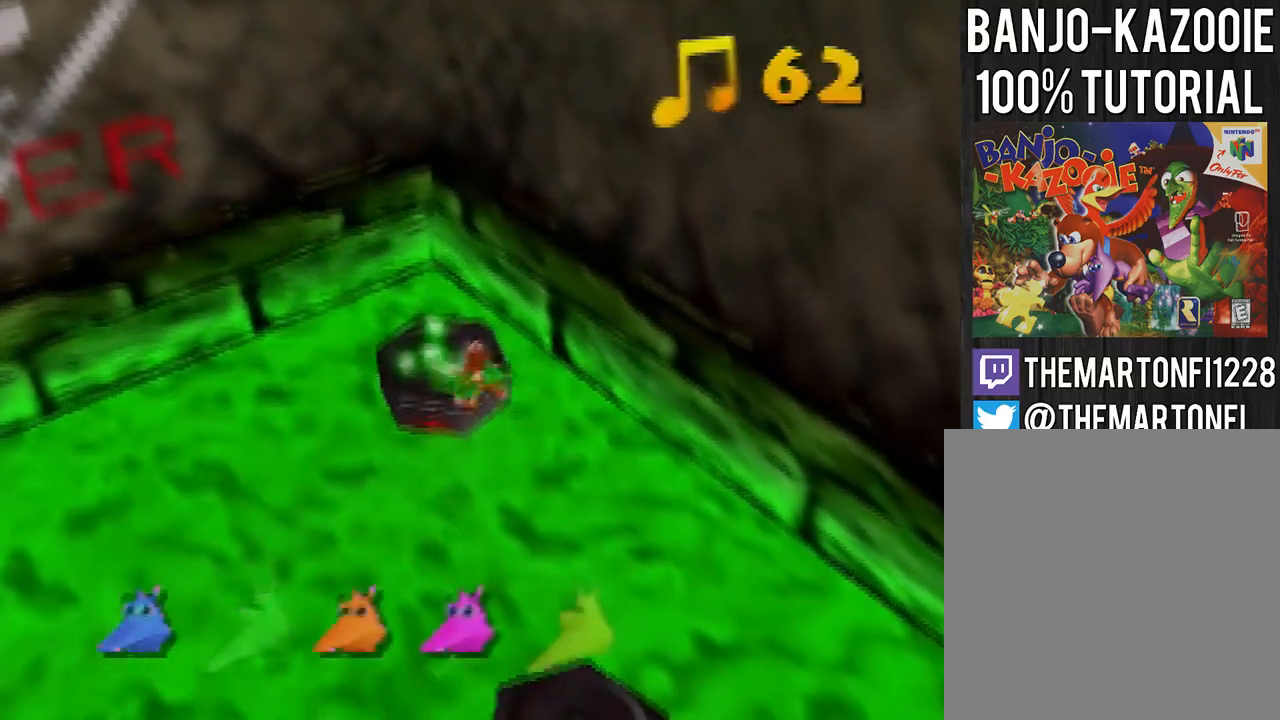
{"buttons": ["A"], "left_stick": "down", "events": []}